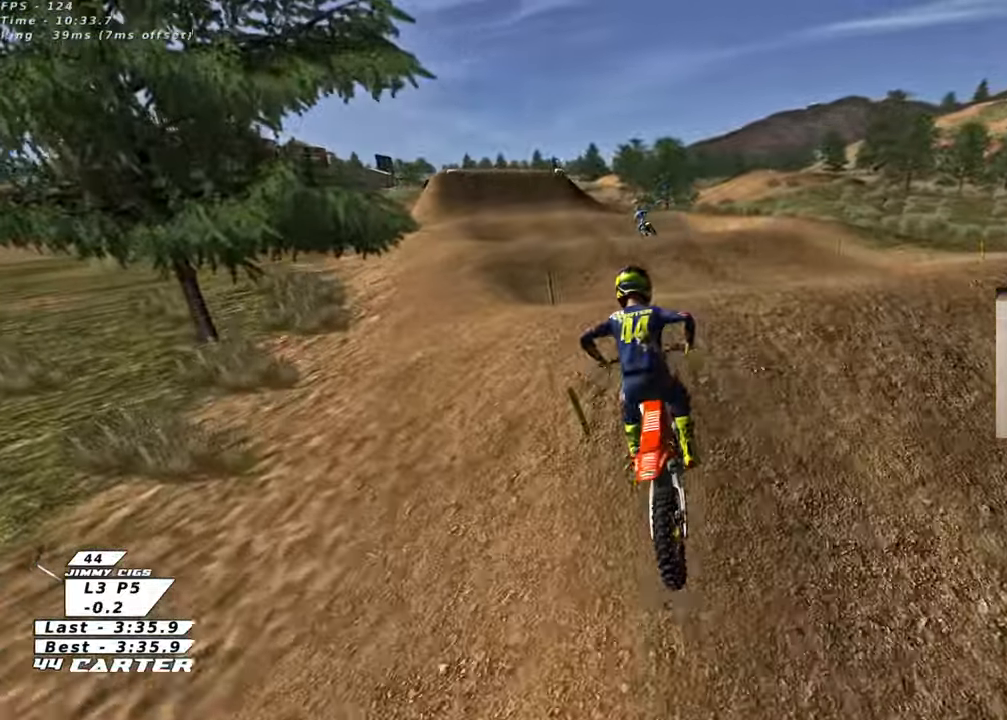
Gameplay with a controller (Xbox layout); each line is a JSON object with the inputs held at the frame after it. "events" lists button and stick changes between this image and that frame as [ms after this image, input, new state], when the widget could be followed in between.
{"buttons": ["R2"], "left_stick": "up", "right_stick": "center", "events": []}
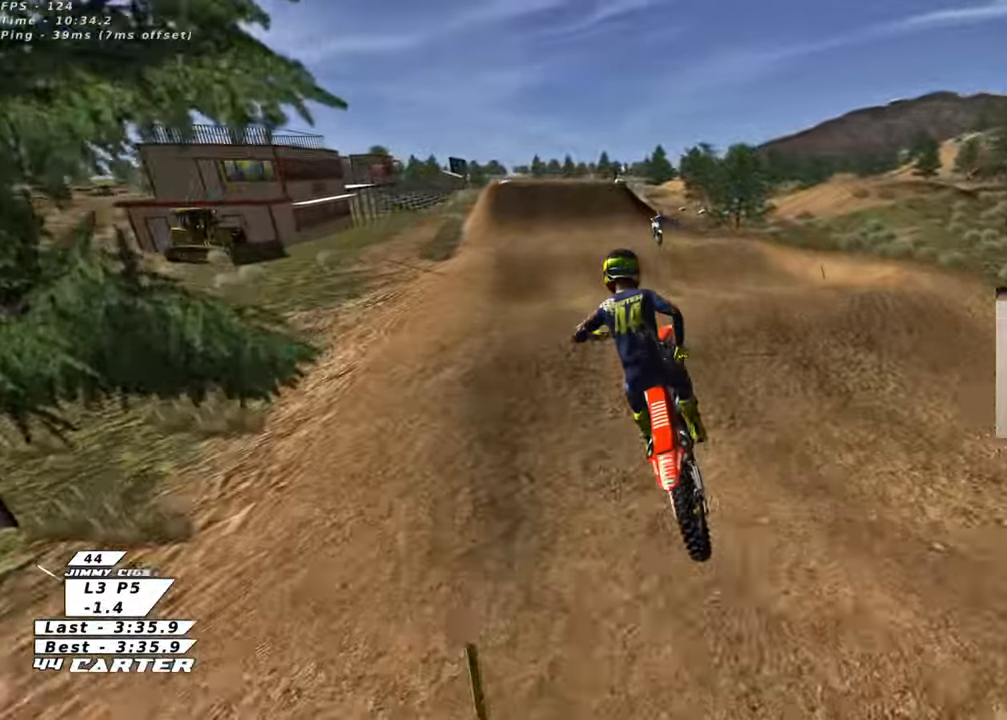
{"buttons": ["R2"], "left_stick": "center", "right_stick": "center", "events": [[433, "left_stick", "center"]]}
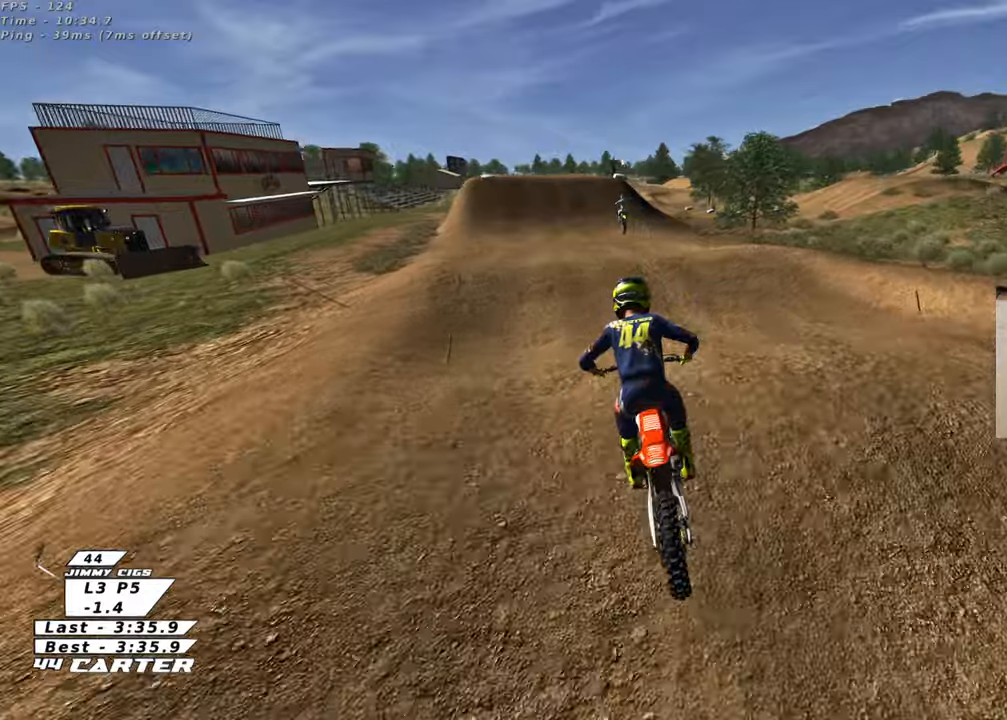
{"buttons": ["R2"], "left_stick": "up", "right_stick": "center", "events": [[17, "left_stick", "up"], [150, "left_stick", "down"], [250, "A", "down"], [400, "A", "up"], [417, "left_stick", "up"]]}
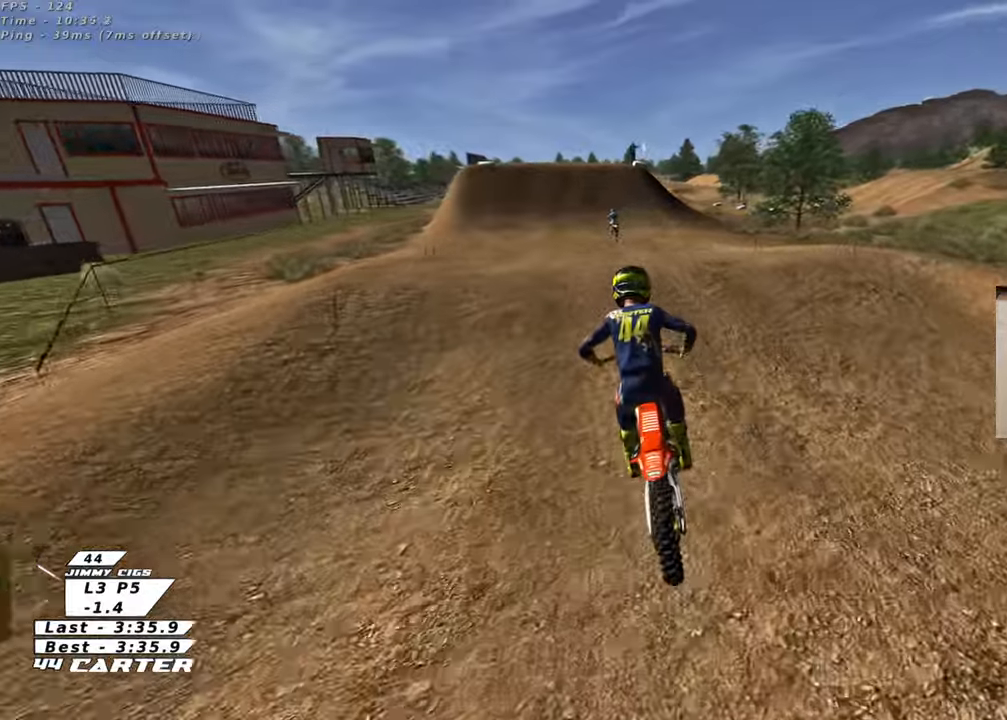
{"buttons": ["R2"], "left_stick": "down-right", "right_stick": "center", "events": [[283, "A", "down"], [283, "left_stick", "center"], [400, "A", "up"], [400, "left_stick", "down-right"]]}
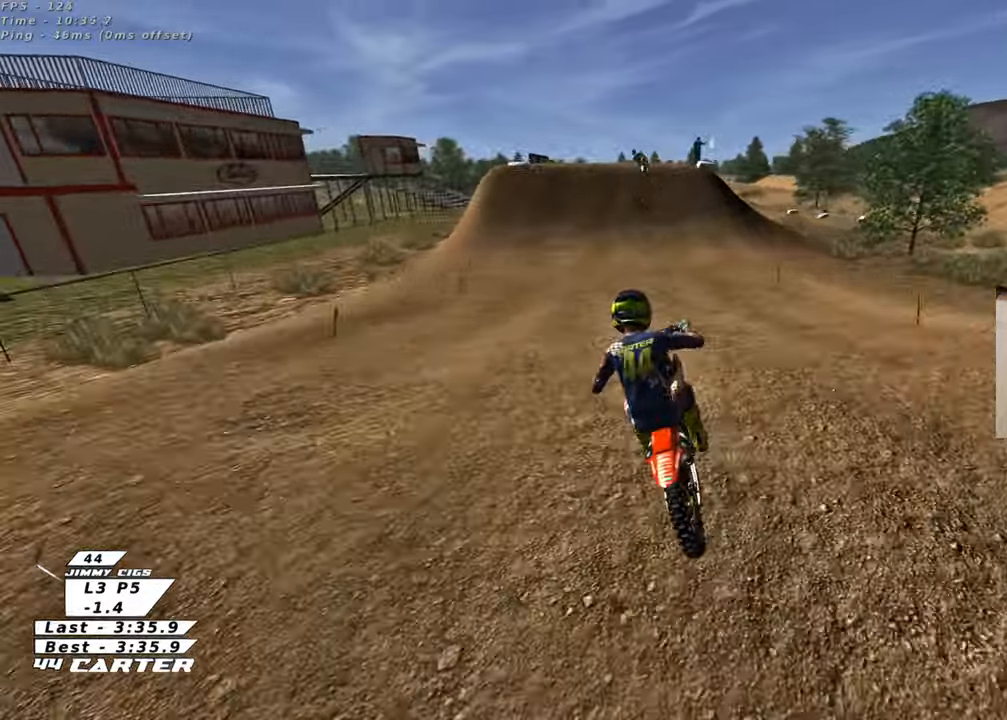
{"buttons": ["R2"], "left_stick": "up", "right_stick": "center", "events": [[33, "left_stick", "right"], [150, "left_stick", "up-right"], [300, "left_stick", "left"], [383, "left_stick", "up-left"], [483, "left_stick", "up"]]}
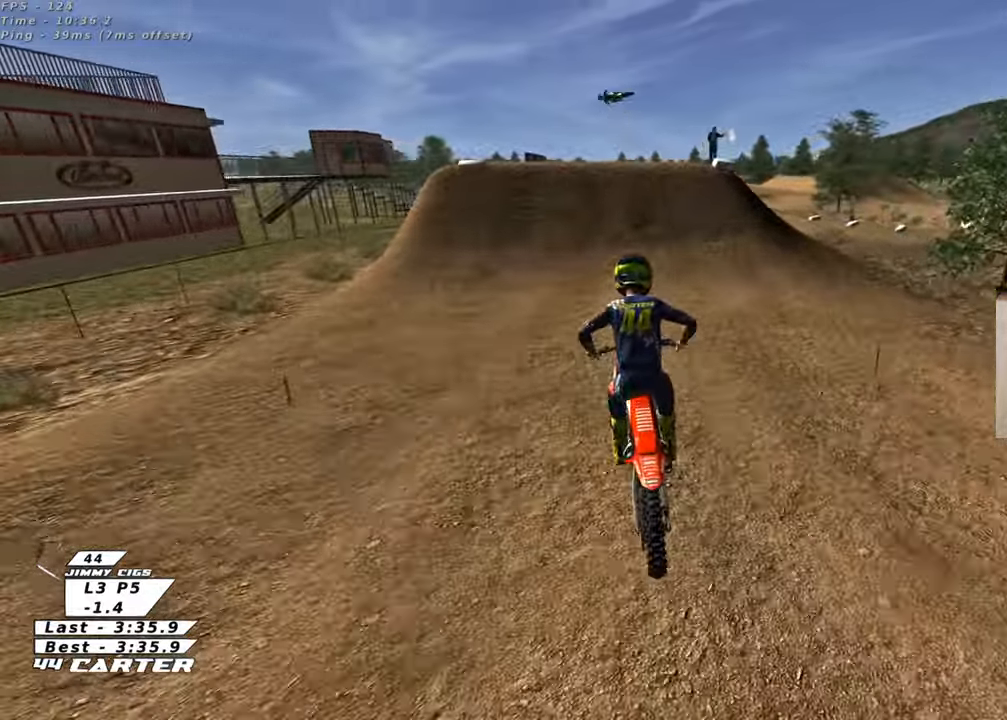
{"buttons": ["R2"], "left_stick": "down", "right_stick": "center", "events": [[417, "left_stick", "left"], [467, "left_stick", "down"]]}
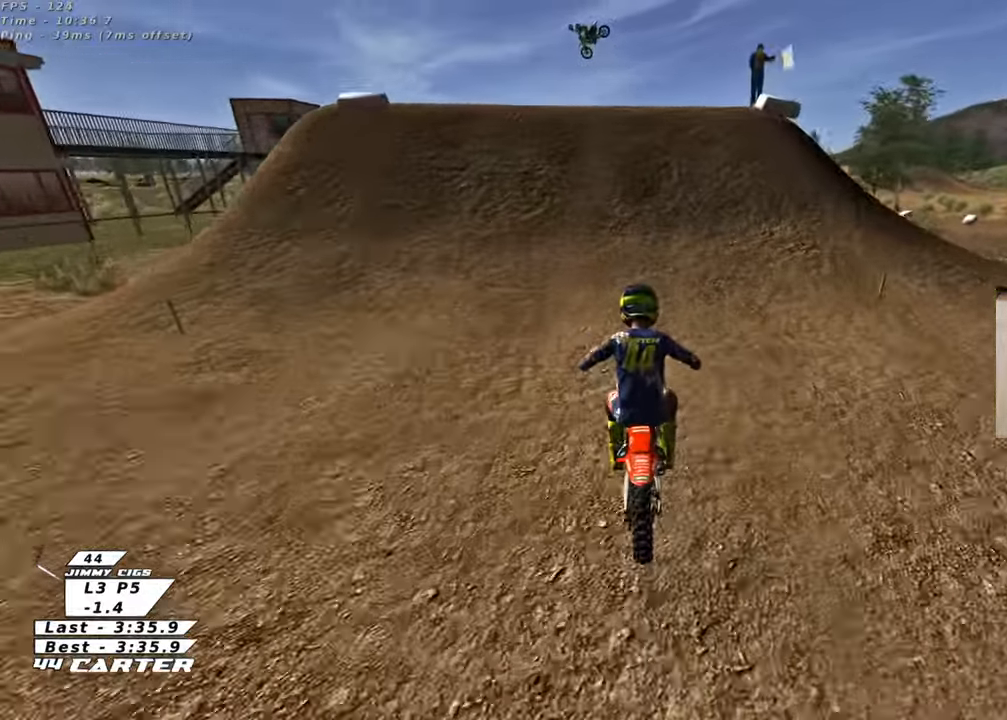
{"buttons": ["A", "R2"], "left_stick": "right", "right_stick": "center", "events": [[383, "left_stick", "up"], [450, "A", "down"], [500, "left_stick", "right"]]}
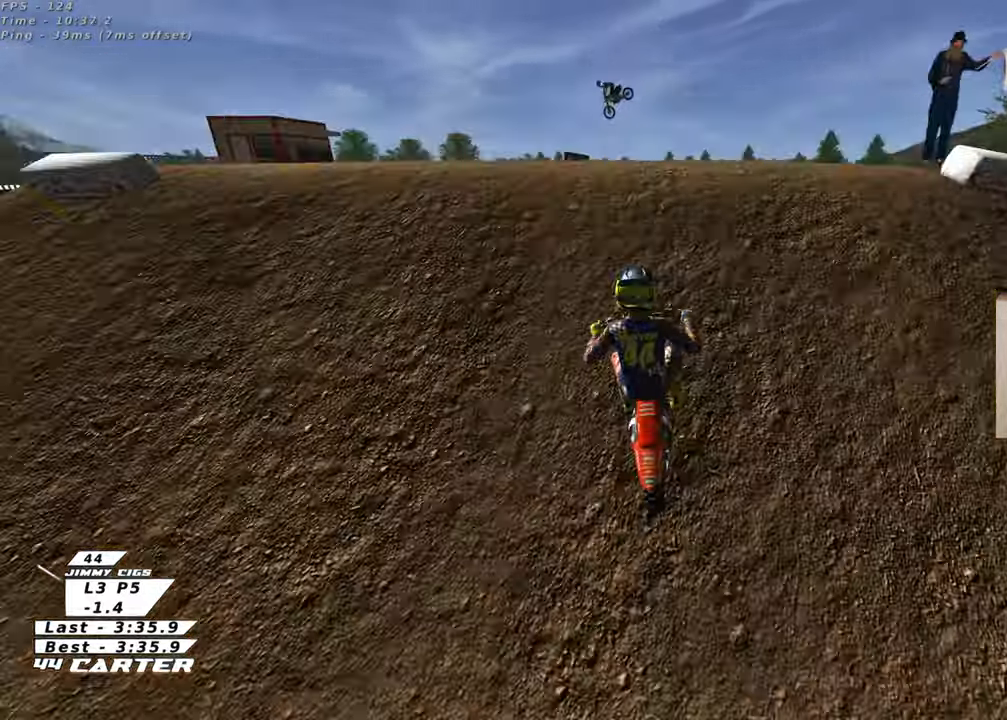
{"buttons": ["R2"], "left_stick": "right", "right_stick": "center", "events": [[33, "A", "up"], [100, "A", "down"], [150, "left_stick", "center"], [233, "A", "up"], [350, "left_stick", "right"], [383, "A", "down"], [450, "A", "up"]]}
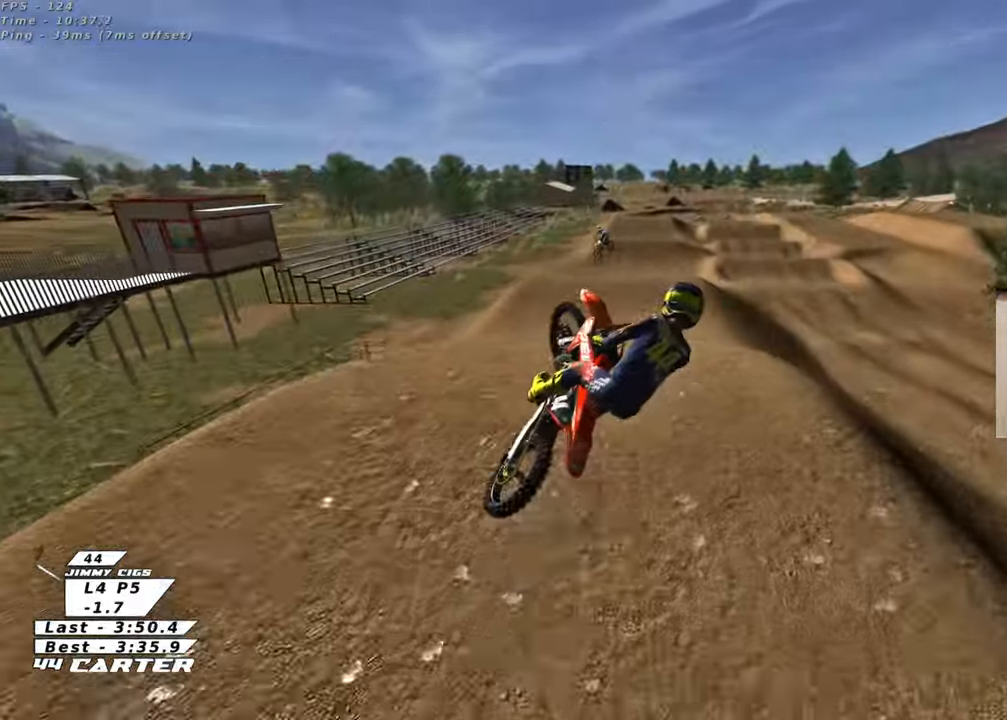
{"buttons": ["A", "R2"], "left_stick": "center", "right_stick": "center", "events": [[17, "left_stick", "center"], [50, "A", "down"], [133, "left_stick", "left"], [150, "A", "up"], [233, "A", "down"], [250, "left_stick", "center"], [350, "A", "up"], [433, "A", "down"]]}
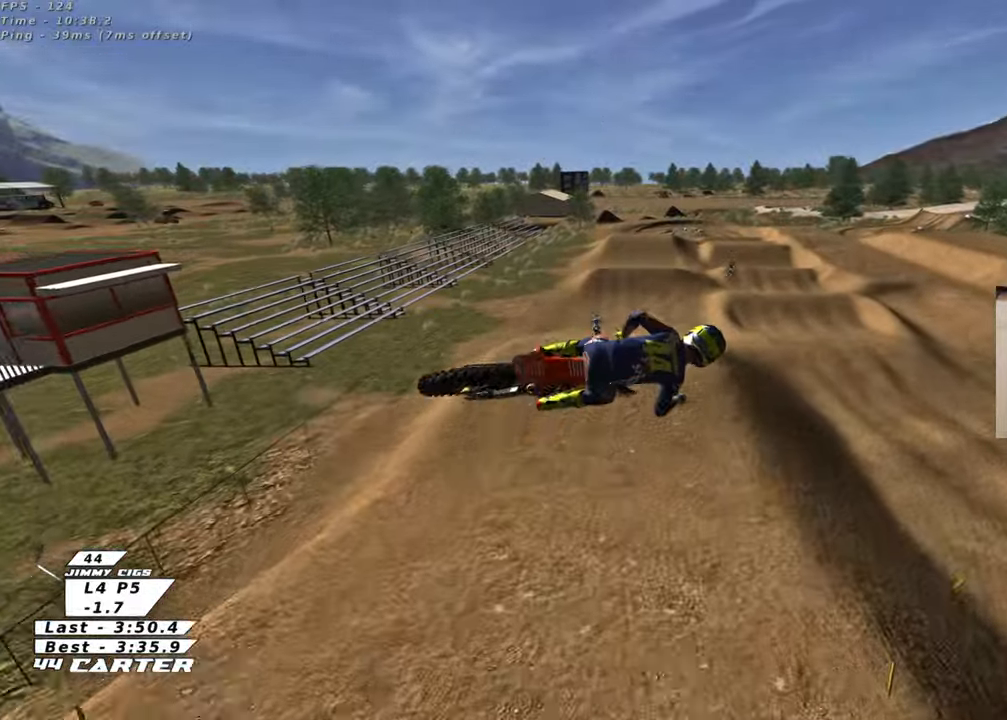
{"buttons": ["R2", "R3"], "left_stick": "center", "right_stick": "center", "events": [[67, "A", "up"], [433, "R3", "down"]]}
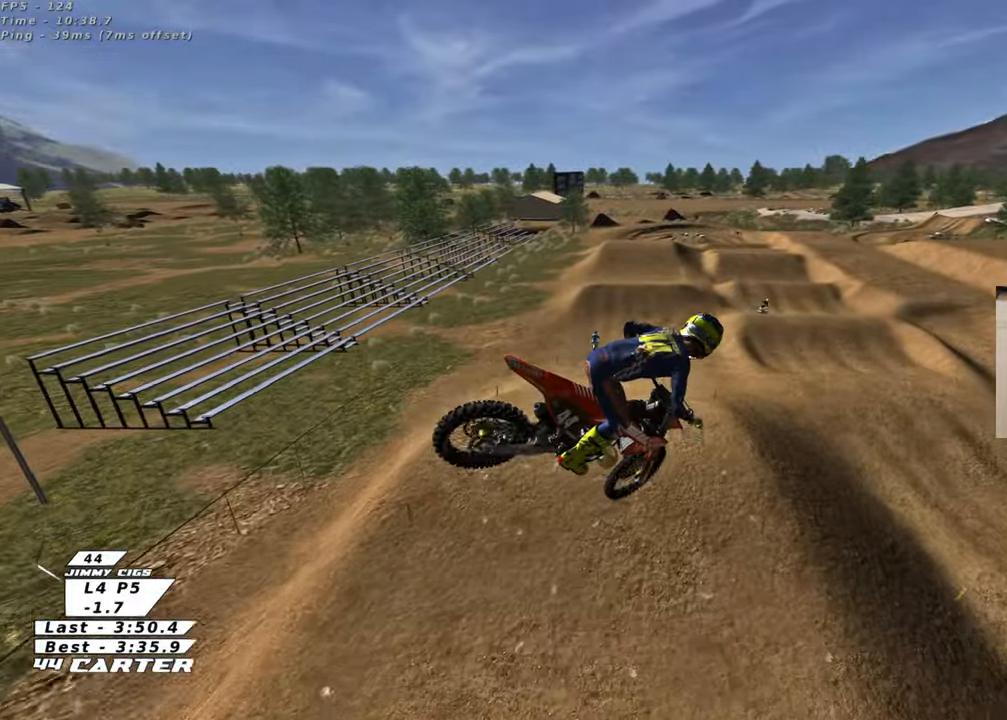
{"buttons": ["A", "R2"], "left_stick": "center", "right_stick": "center", "events": [[200, "L1", "down"], [217, "R3", "up"], [267, "L1", "up"], [400, "A", "down"]]}
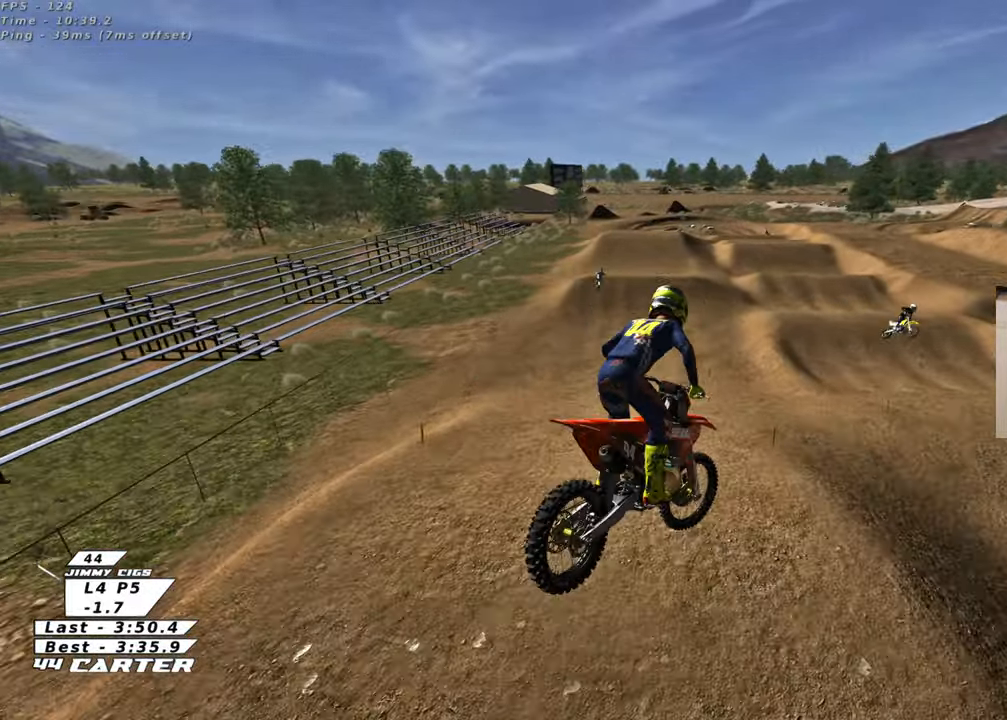
{"buttons": ["X", "R2"], "left_stick": "down", "right_stick": "center", "events": [[17, "A", "up"], [50, "left_stick", "up-right"], [183, "X", "down"], [267, "X", "up"], [350, "X", "down"], [417, "left_stick", "right"], [500, "left_stick", "down"]]}
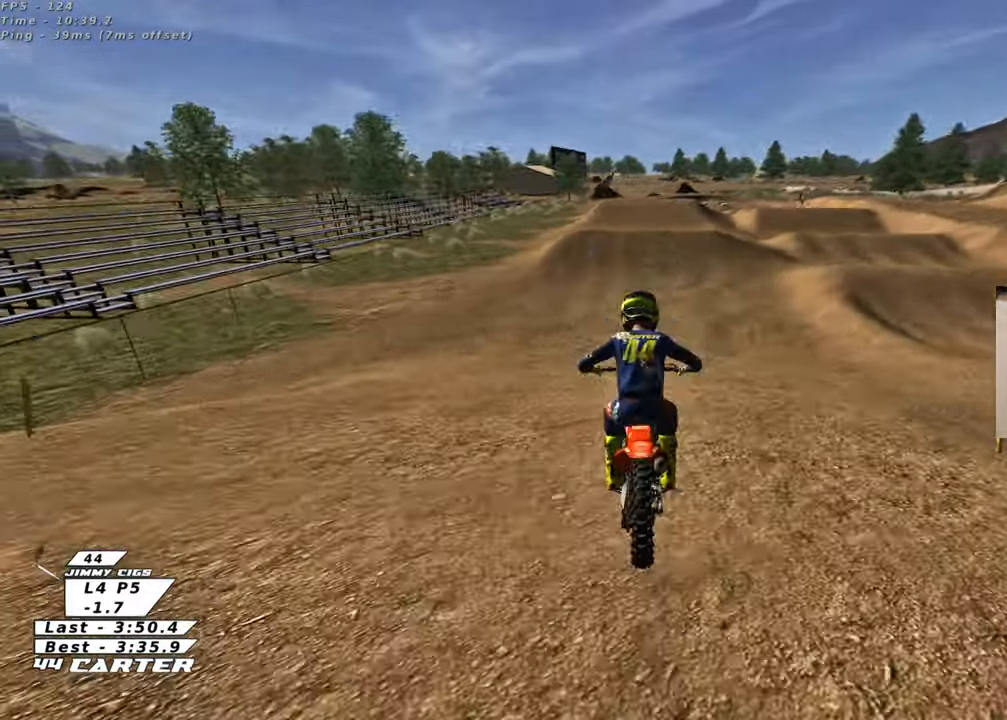
{"buttons": ["A", "R2"], "left_stick": "center", "right_stick": "center", "events": [[50, "X", "up"], [233, "left_stick", "center"], [417, "A", "down"]]}
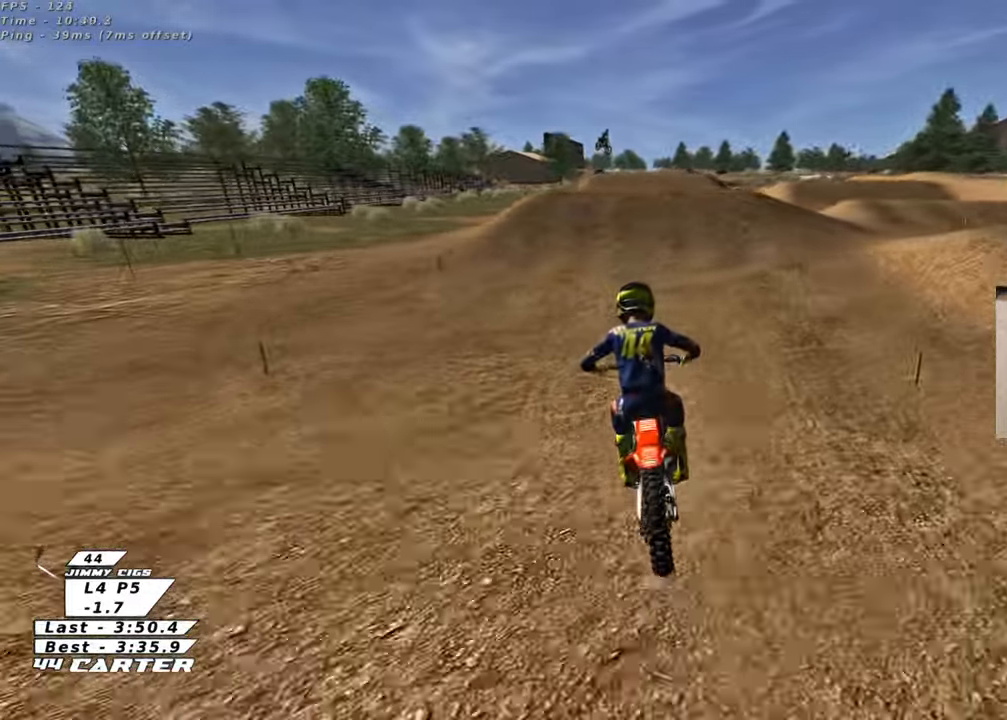
{"buttons": ["A", "R2"], "left_stick": "right", "right_stick": "center", "events": [[83, "A", "up"], [167, "left_stick", "right"], [250, "left_stick", "center"], [367, "A", "down"], [433, "left_stick", "right"]]}
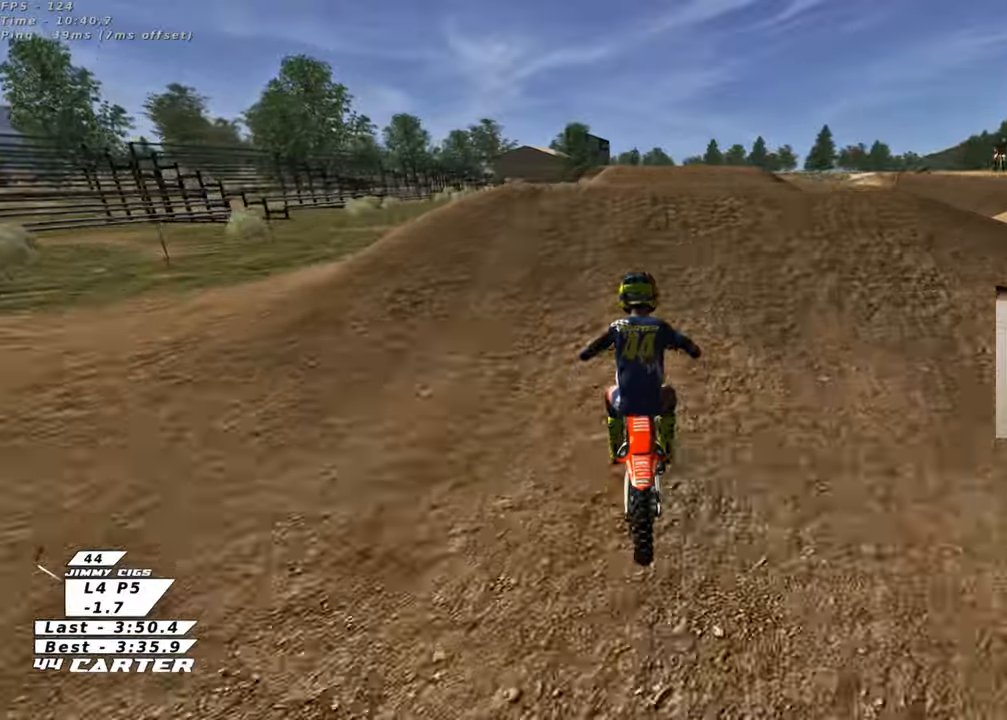
{"buttons": ["R2"], "left_stick": "center", "right_stick": "center", "events": [[17, "A", "up"], [17, "left_stick", "center"], [83, "left_stick", "up-right"], [100, "A", "down"], [183, "A", "up"], [200, "left_stick", "right"], [300, "A", "down"], [333, "left_stick", "down"], [383, "A", "up"], [383, "left_stick", "left"], [500, "left_stick", "center"]]}
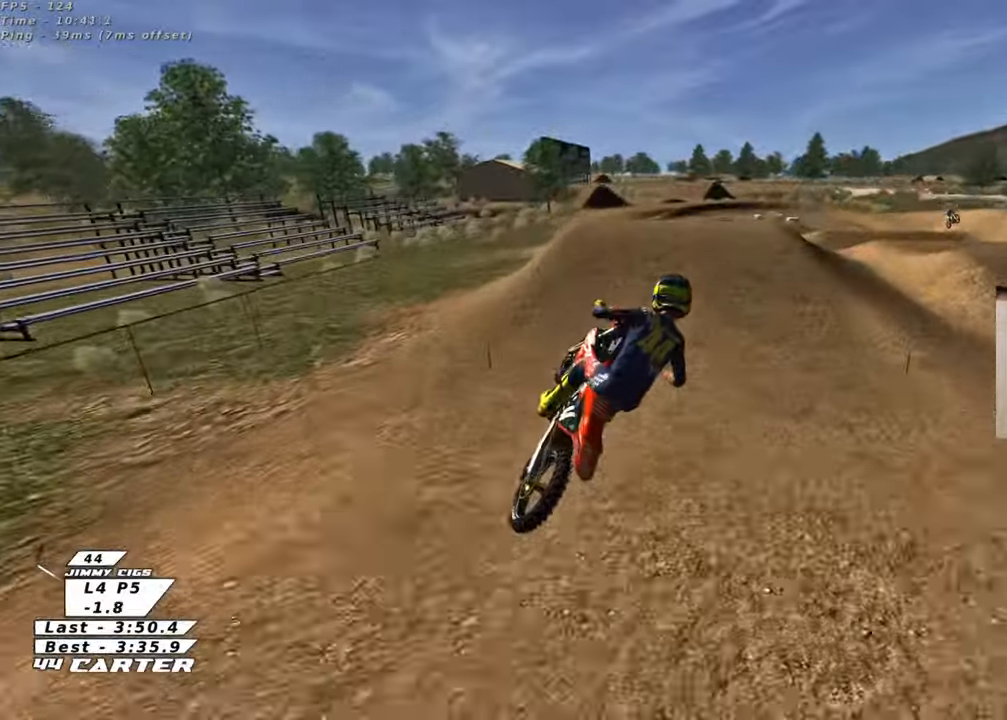
{"buttons": ["R2"], "left_stick": "left", "right_stick": "center", "events": [[100, "left_stick", "right"], [283, "A", "down"], [333, "left_stick", "left"], [400, "A", "up"]]}
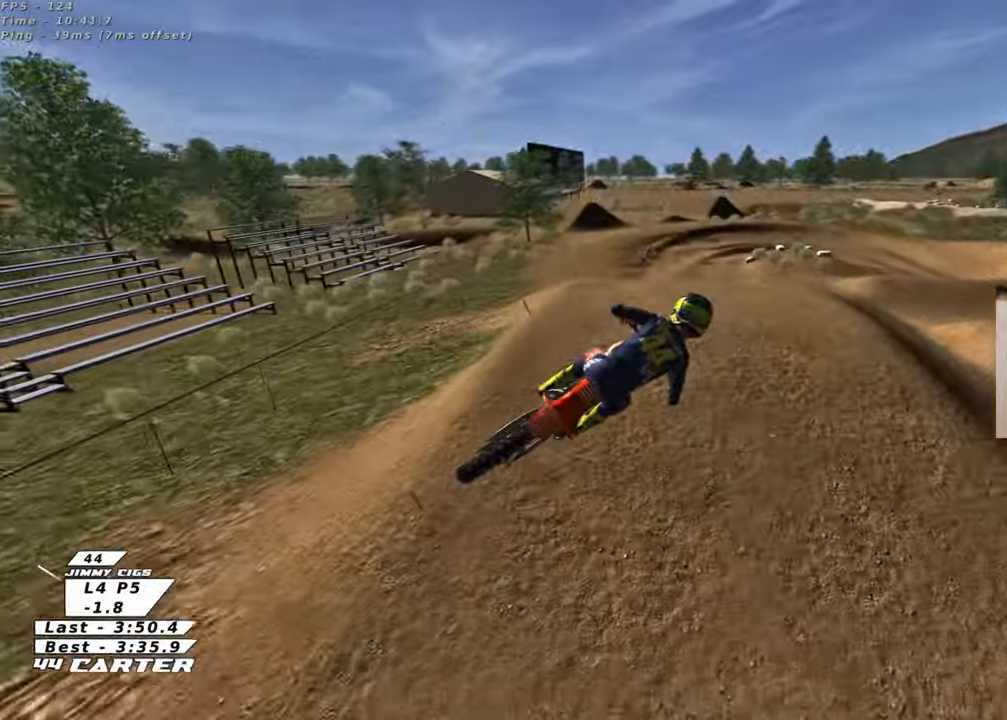
{"buttons": [], "left_stick": "up-left", "right_stick": "center", "events": [[33, "R2", "up"], [50, "left_stick", "up-left"]]}
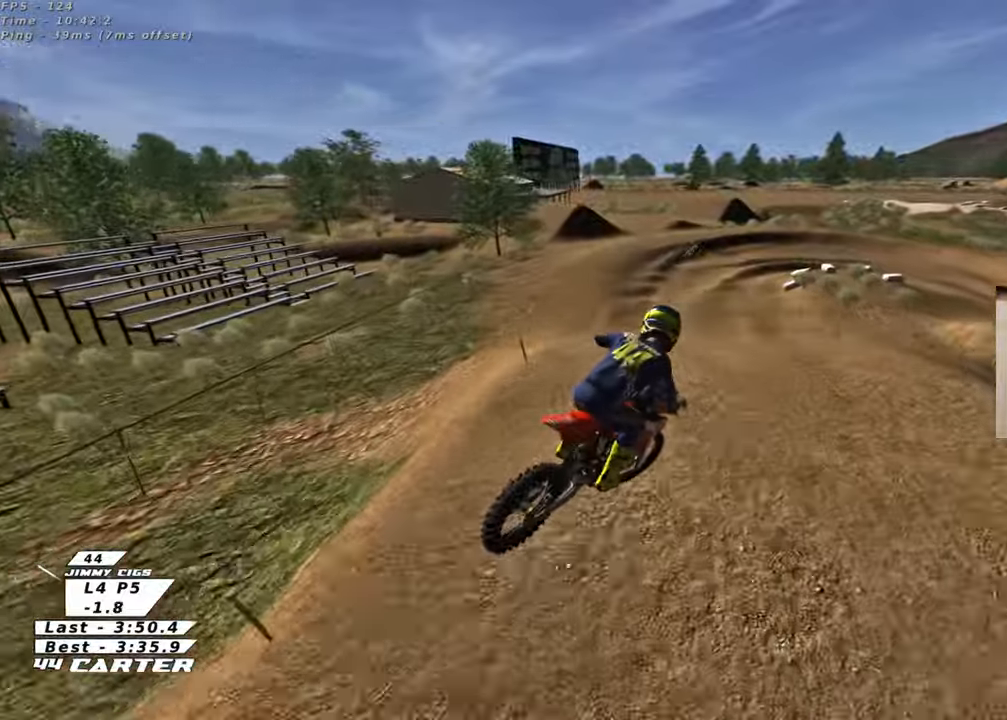
{"buttons": [], "left_stick": "up-left", "right_stick": "center", "events": []}
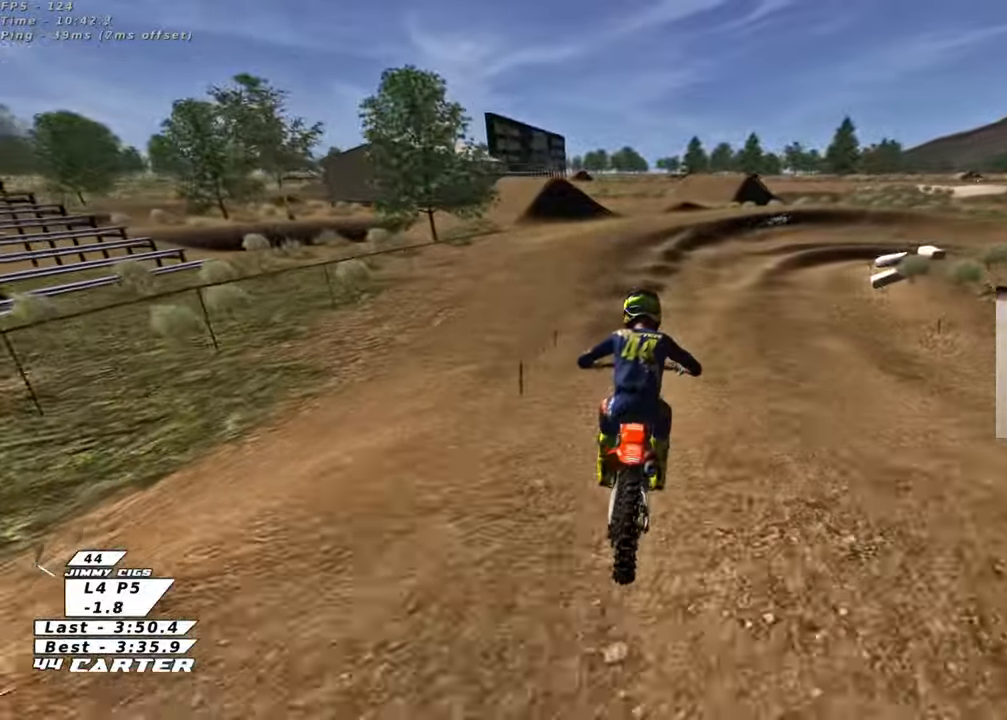
{"buttons": [], "left_stick": "center", "right_stick": "center", "events": [[117, "R2", "down"], [117, "X", "down"], [117, "left_stick", "center"], [150, "R2", "up"], [167, "X", "up"], [200, "L2", "down"], [200, "left_stick", "right"], [250, "X", "down"], [350, "X", "up"], [367, "L2", "up"], [467, "left_stick", "center"]]}
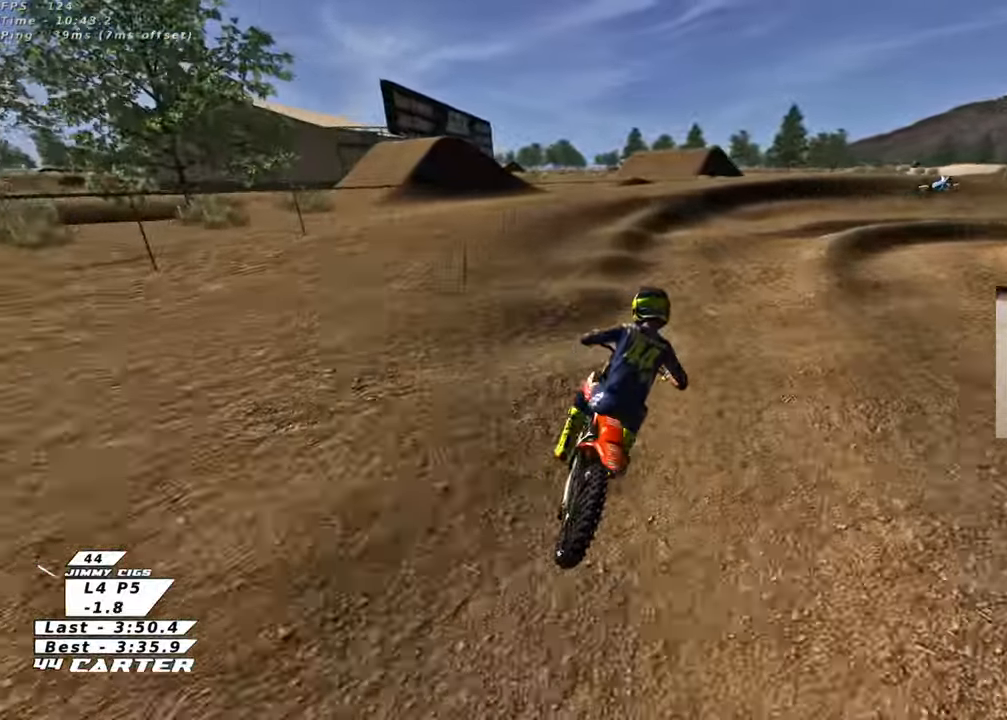
{"buttons": [], "left_stick": "down-right", "right_stick": "center", "events": [[17, "left_stick", "down-right"]]}
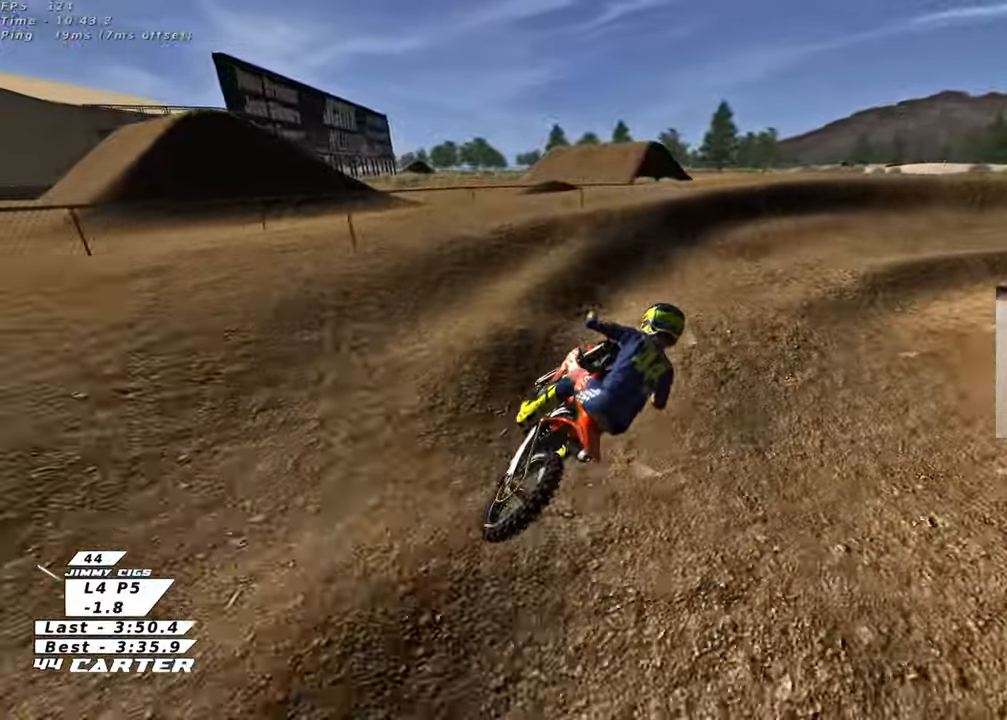
{"buttons": ["L2", "R2"], "left_stick": "up-right", "right_stick": "center", "events": [[500, "L2", "down"], [500, "R2", "down"], [500, "left_stick", "up-right"]]}
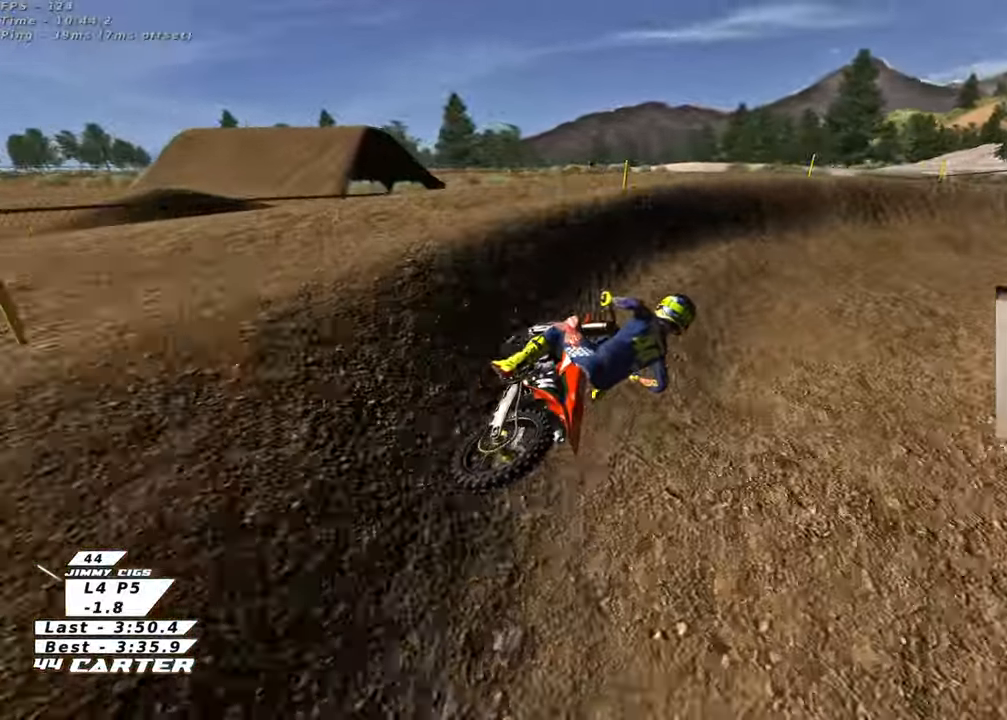
{"buttons": ["R2"], "left_stick": "up", "right_stick": "center", "events": [[150, "L2", "up"], [183, "A", "down"], [317, "A", "up"], [333, "left_stick", "up"]]}
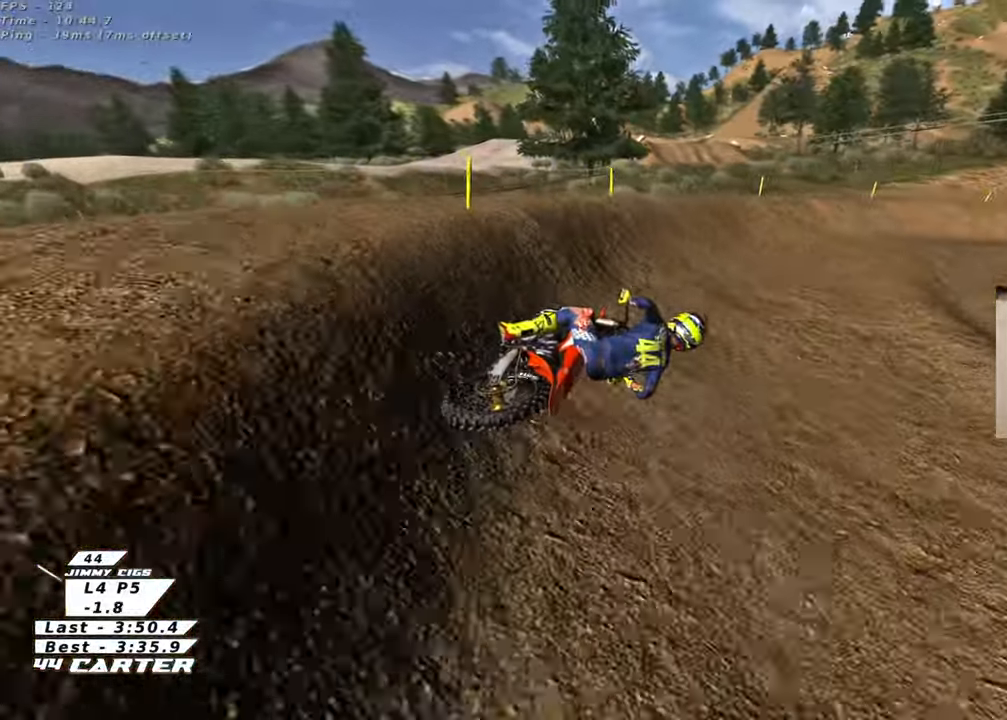
{"buttons": ["R2"], "left_stick": "up", "right_stick": "center", "events": [[217, "A", "down"], [317, "A", "up"]]}
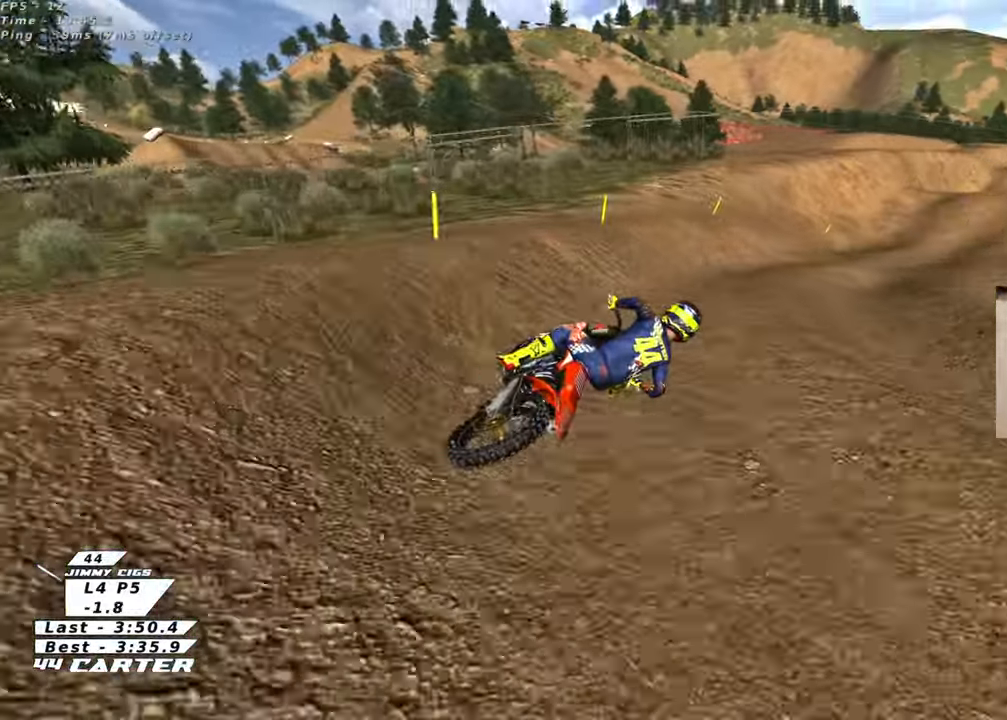
{"buttons": ["R2"], "left_stick": "down-left", "right_stick": "center", "events": [[17, "left_stick", "up-right"], [117, "left_stick", "up"], [300, "left_stick", "left"], [367, "left_stick", "down-left"]]}
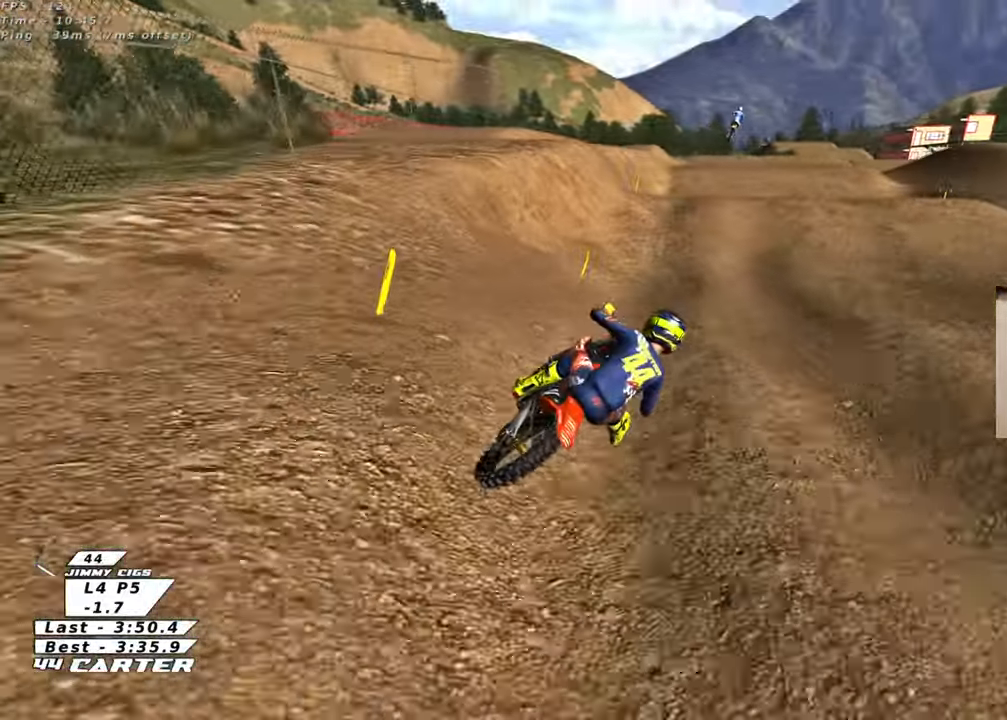
{"buttons": ["R2"], "left_stick": "up-right", "right_stick": "center", "events": [[350, "left_stick", "up-left"], [500, "left_stick", "up-right"]]}
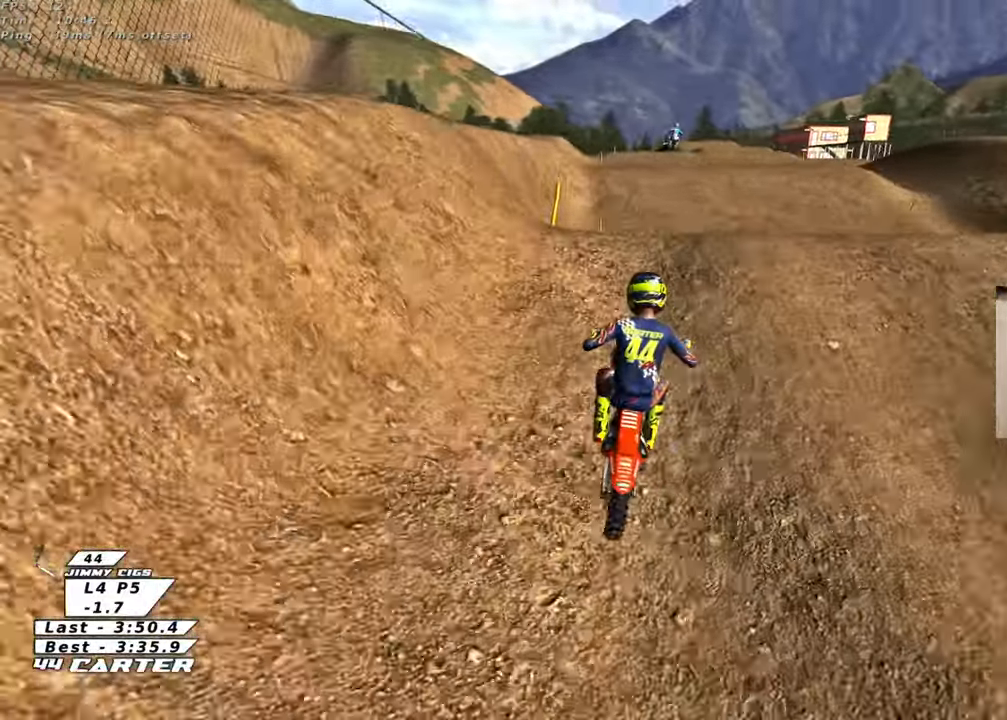
{"buttons": ["A", "R2"], "left_stick": "down-left", "right_stick": "center", "events": [[50, "R2", "up"], [100, "left_stick", "down-left"], [267, "left_stick", "down"], [350, "R2", "down"], [450, "left_stick", "down-left"], [483, "A", "down"]]}
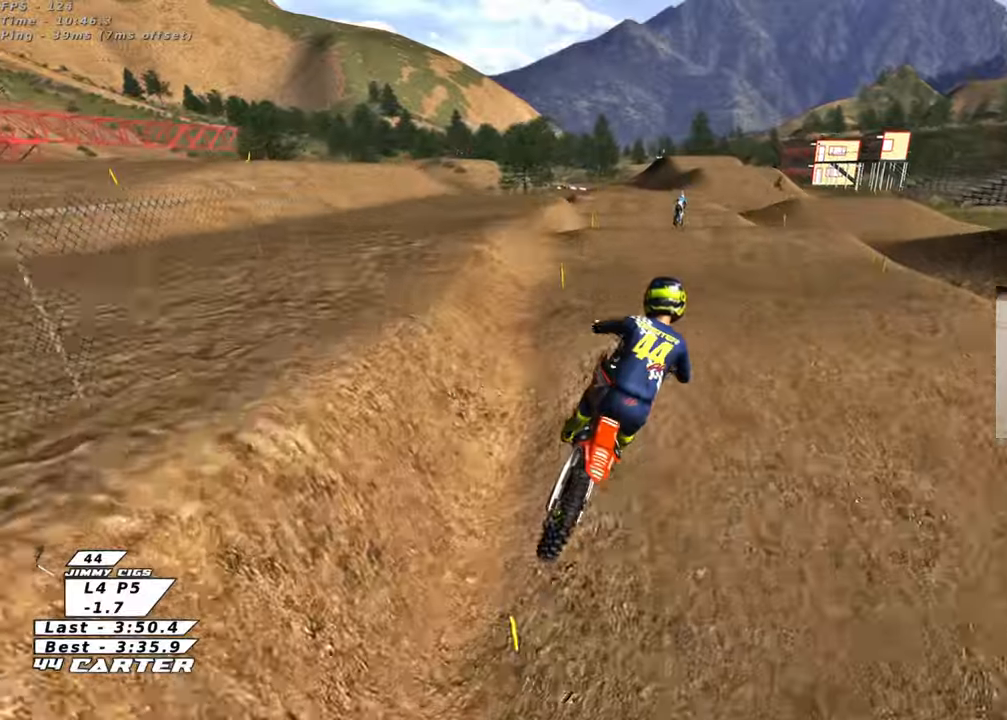
{"buttons": ["R2", "R3"], "left_stick": "down-right", "right_stick": "down-left", "events": [[33, "left_stick", "left"], [50, "A", "up"], [100, "L1", "down"], [167, "R1", "down"], [183, "R3", "down"], [217, "right_stick", "down-left"], [250, "left_stick", "down-left"], [450, "R1", "up"], [483, "L1", "up"], [483, "left_stick", "down-right"]]}
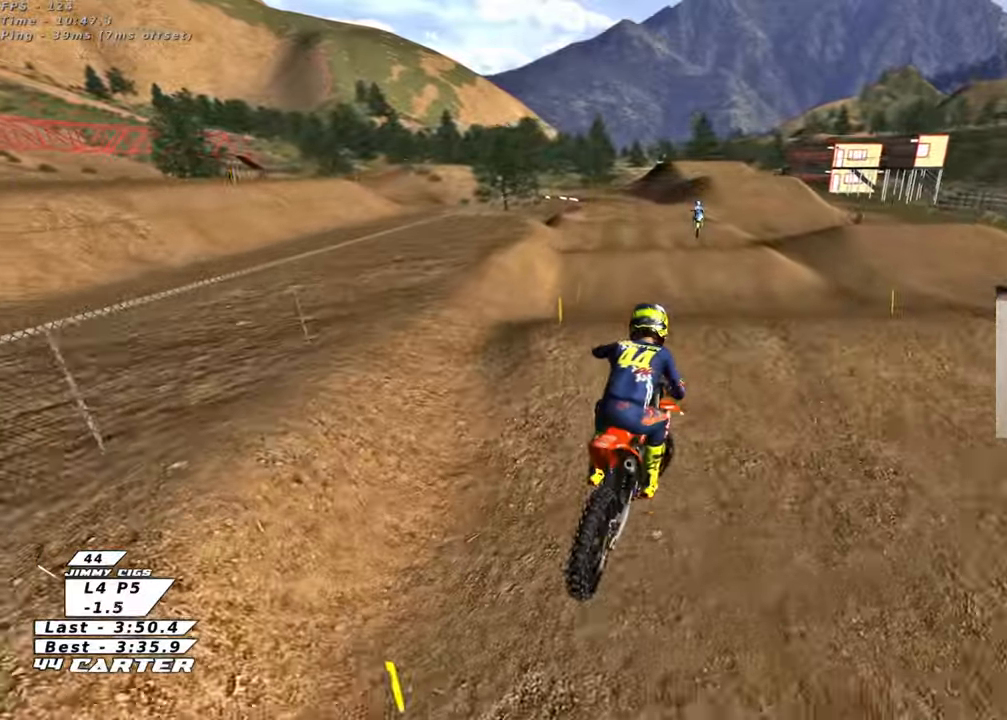
{"buttons": ["R2"], "left_stick": "down", "right_stick": "center", "events": [[133, "left_stick", "up-right"], [167, "R3", "up"], [233, "right_stick", "center"], [317, "left_stick", "down"], [350, "X", "down"], [467, "X", "up"]]}
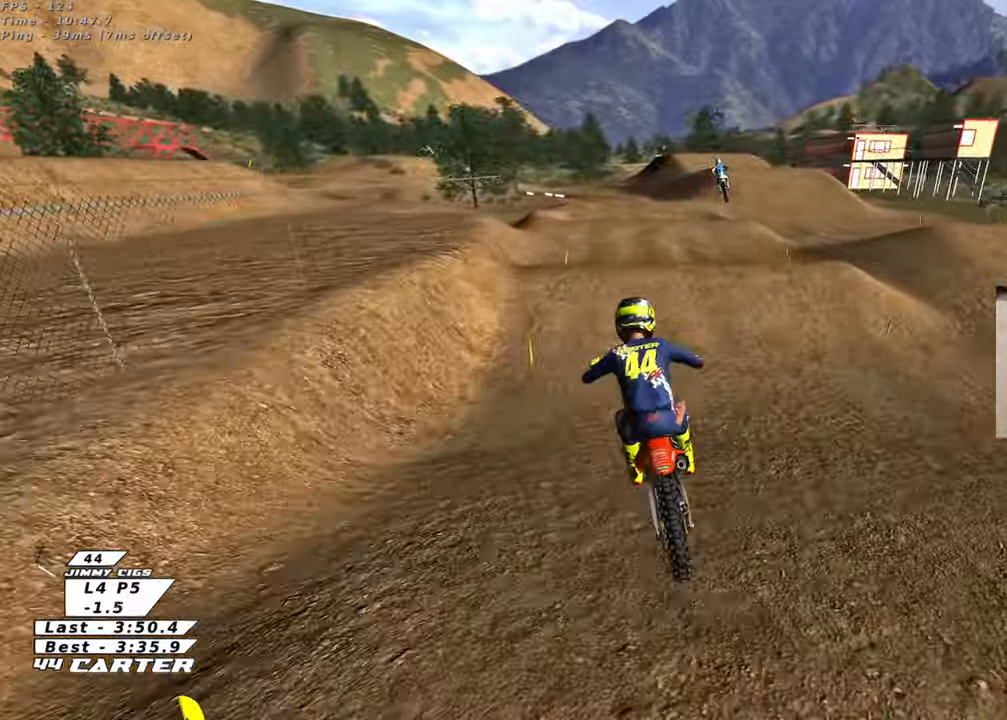
{"buttons": ["R2"], "left_stick": "down-right", "right_stick": "center", "events": [[117, "left_stick", "up-right"], [267, "left_stick", "up-left"], [467, "left_stick", "down-right"]]}
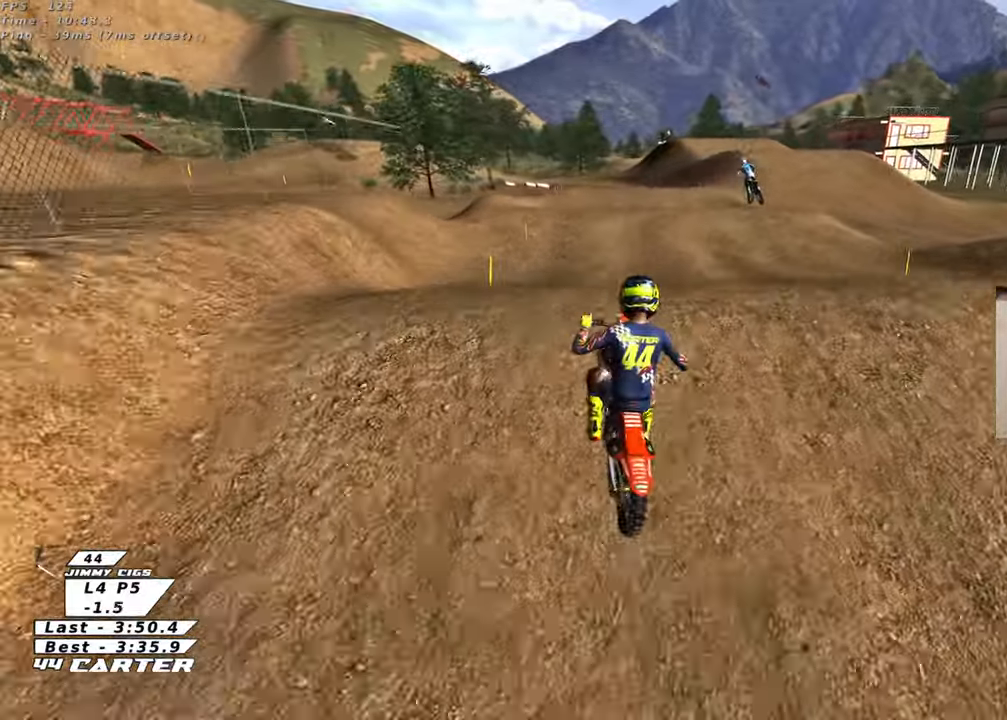
{"buttons": ["L1", "R2", "R3"], "left_stick": "down-left", "right_stick": "down-left", "events": [[50, "A", "down"], [67, "left_stick", "up-right"], [150, "A", "up"], [183, "R2", "up"], [350, "left_stick", "center"], [350, "right_stick", "down-left"], [367, "L1", "down"], [400, "left_stick", "left"], [450, "R3", "down"], [483, "R2", "down"], [500, "left_stick", "down-left"]]}